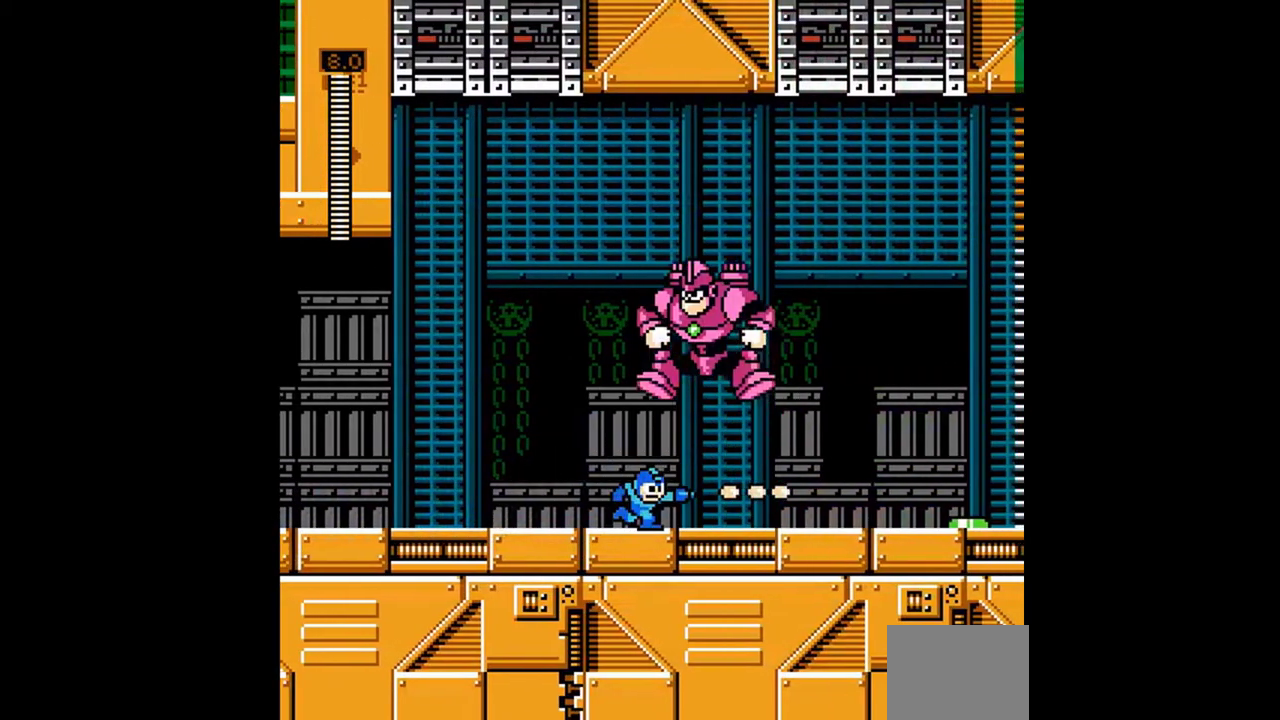
Gameplay with a controller (Nintendo layout); each line is a JSON object with the inputs held at the frame after it. "events" lists button and stick changes between this image and that frame as [ms after this image, input, new state], when the widget could be followed in between. Not read: B L3 R3 SELECT START.
{"buttons": ["A", "DPAD_DOWN", "DPAD_RIGHT"], "events": [[100, "A", "down"], [167, "A", "up"], [233, "A", "down"], [333, "A", "up"], [500, "A", "down"]]}
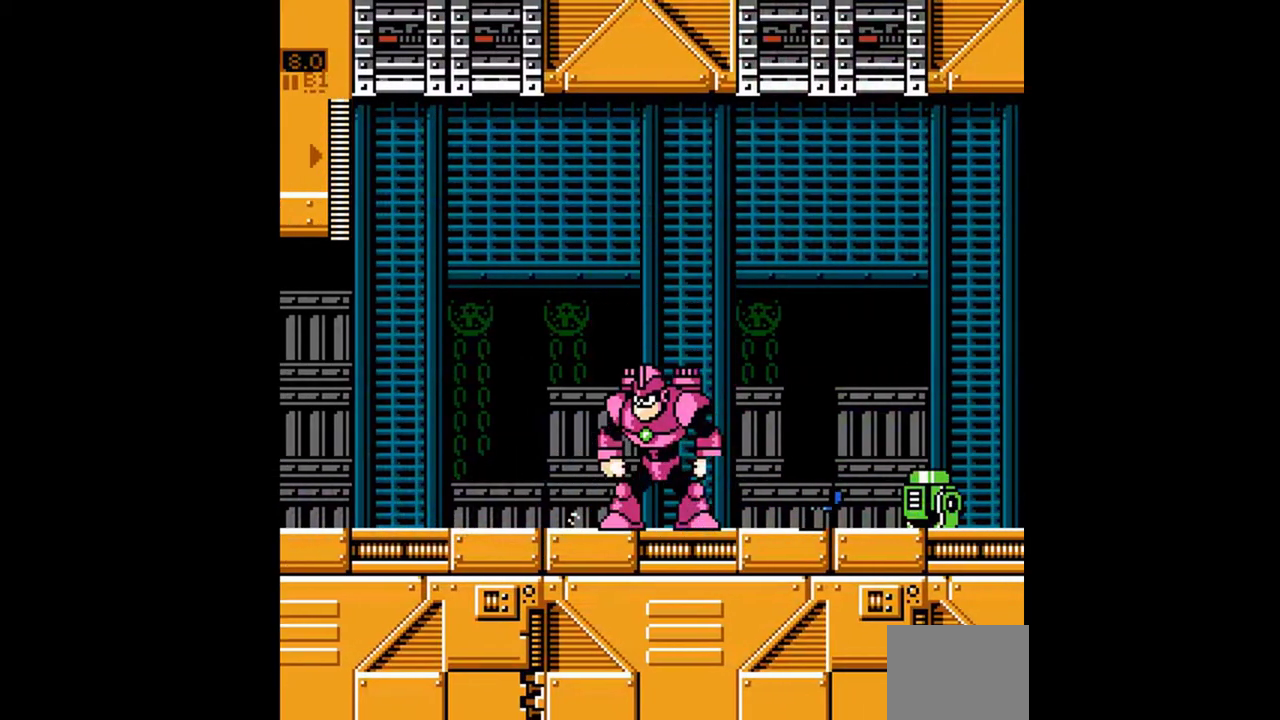
{"buttons": ["A", "DPAD_RIGHT"], "events": [[133, "A", "up"], [133, "DPAD_DOWN", "up"], [200, "A", "down"]]}
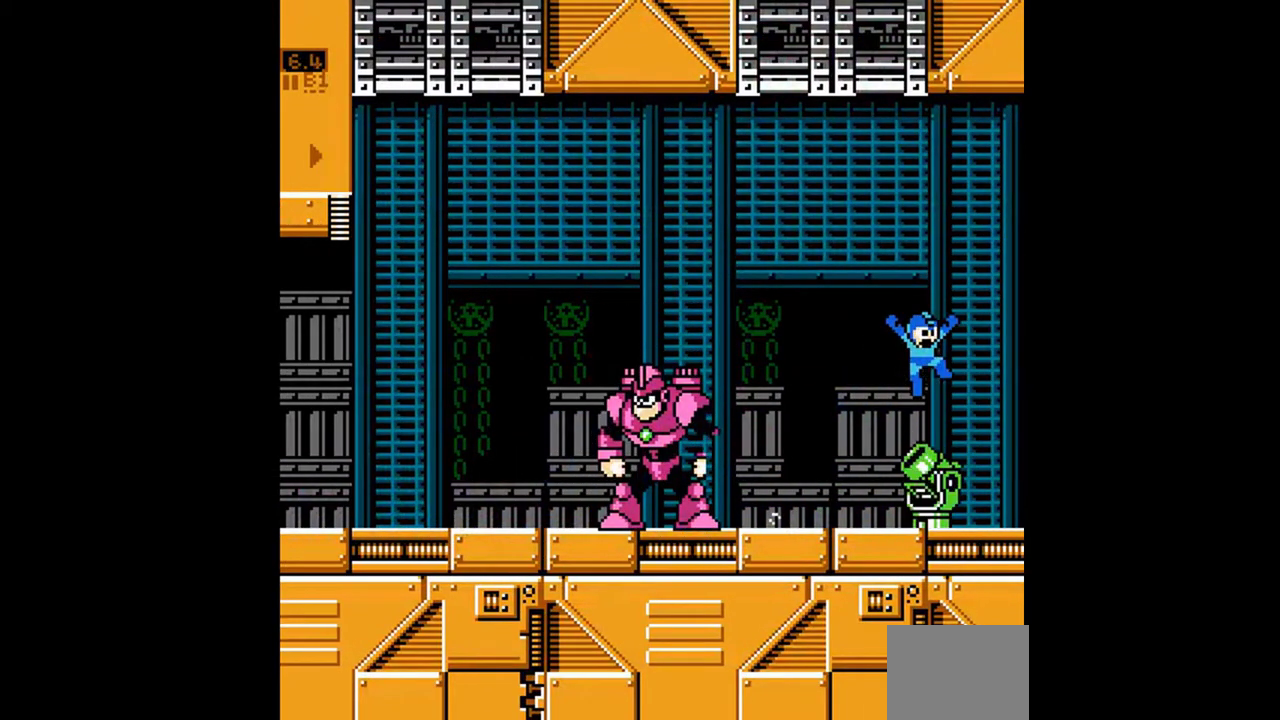
{"buttons": [], "events": [[333, "A", "up"], [433, "DPAD_RIGHT", "up"]]}
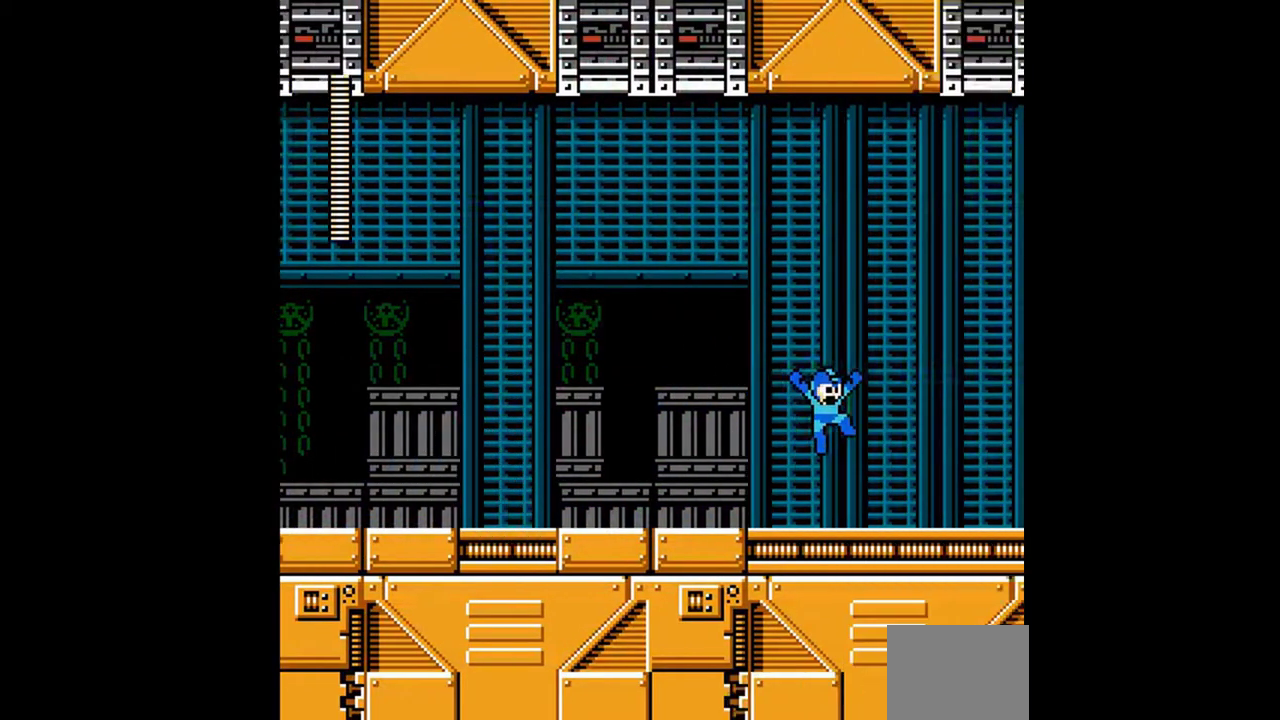
{"buttons": ["DPAD_DOWN", "DPAD_RIGHT"], "events": [[400, "A", "down"], [400, "DPAD_DOWN", "down"], [400, "DPAD_RIGHT", "down"], [500, "A", "up"]]}
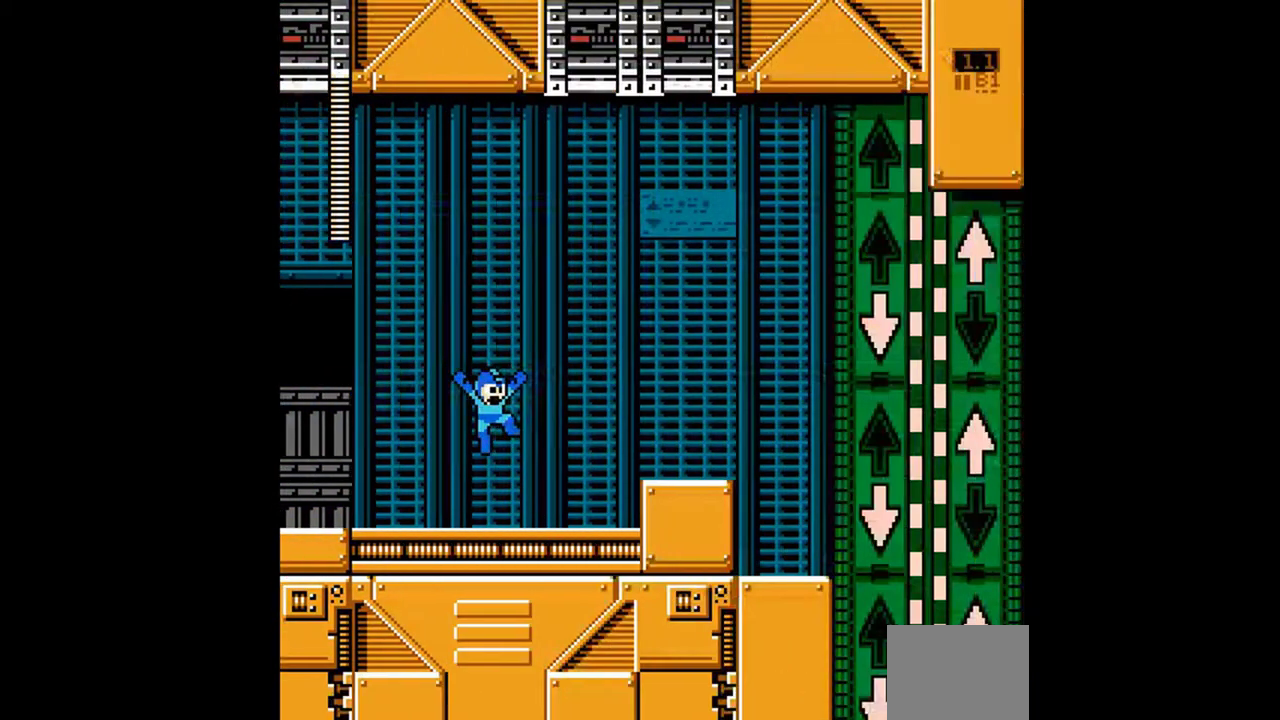
{"buttons": ["DPAD_RIGHT"], "events": [[100, "A", "down"], [167, "A", "up"], [267, "A", "down"], [467, "A", "up"], [500, "DPAD_DOWN", "up"]]}
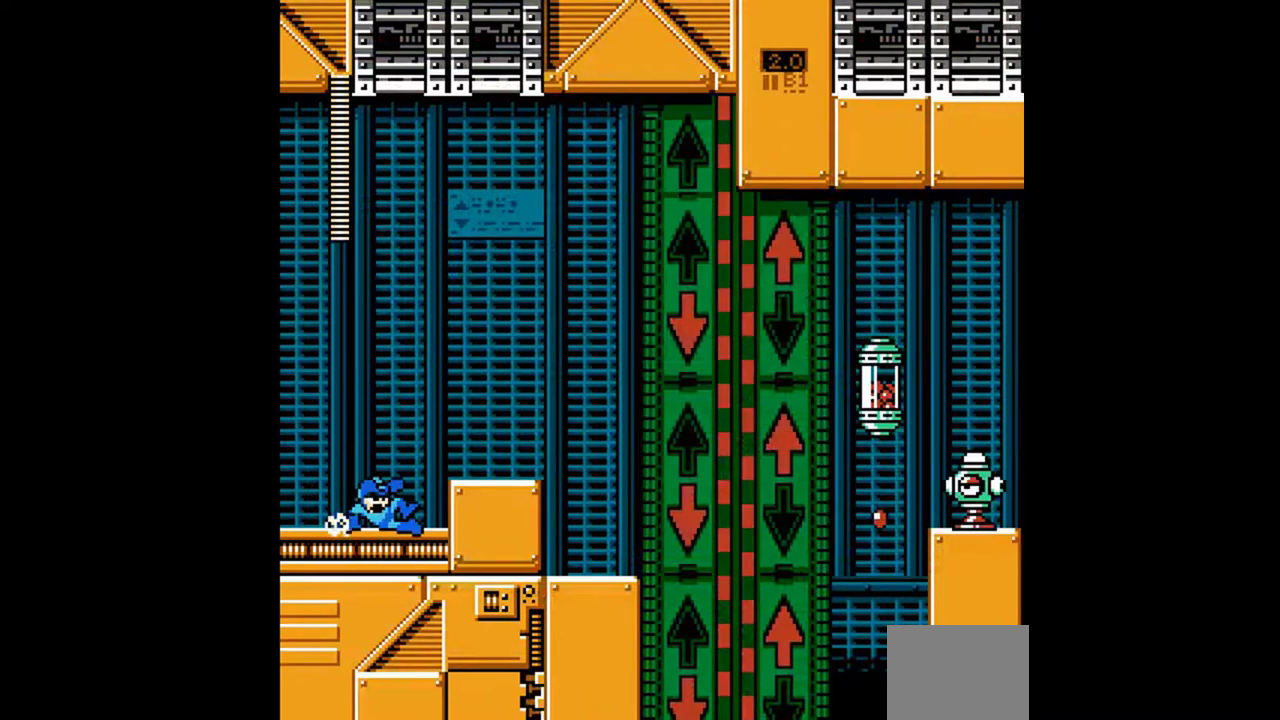
{"buttons": ["DPAD_RIGHT"], "events": [[67, "A", "down"], [133, "A", "up"], [133, "DPAD_DOWN", "down"], [233, "A", "down"], [467, "A", "up"], [467, "DPAD_DOWN", "up"]]}
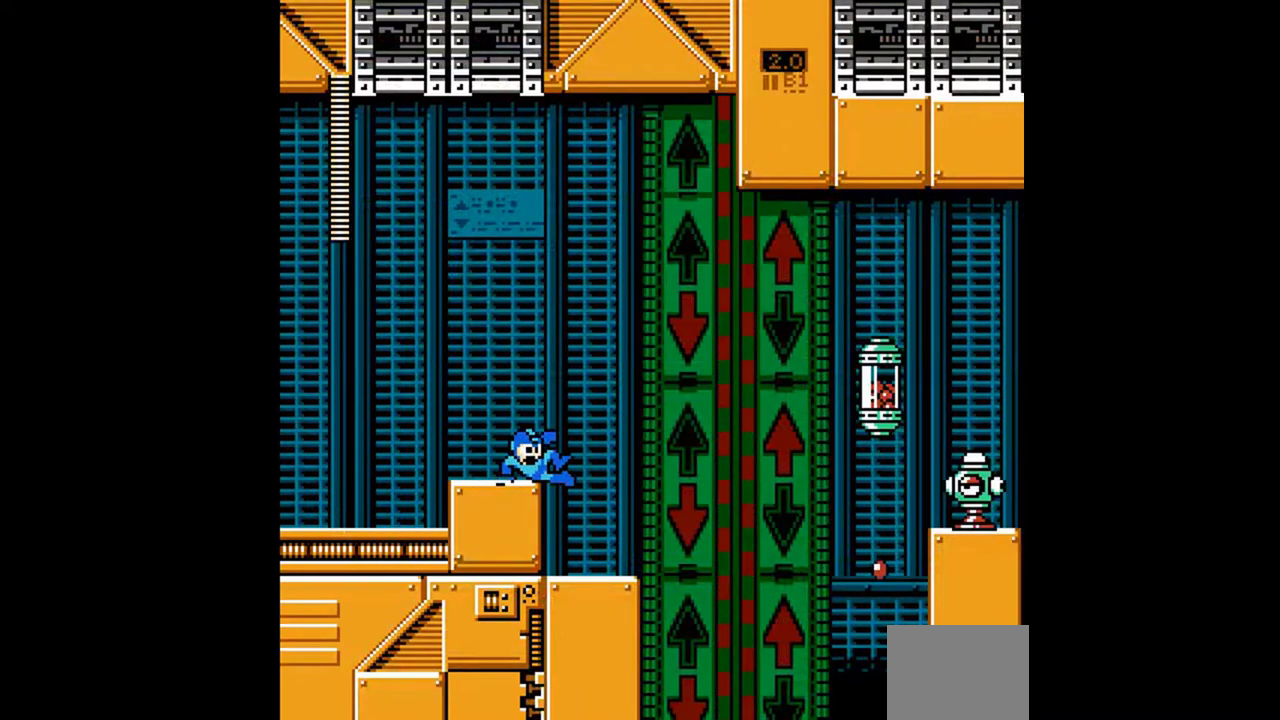
{"buttons": ["A", "DPAD_RIGHT"], "events": [[33, "A", "down"]]}
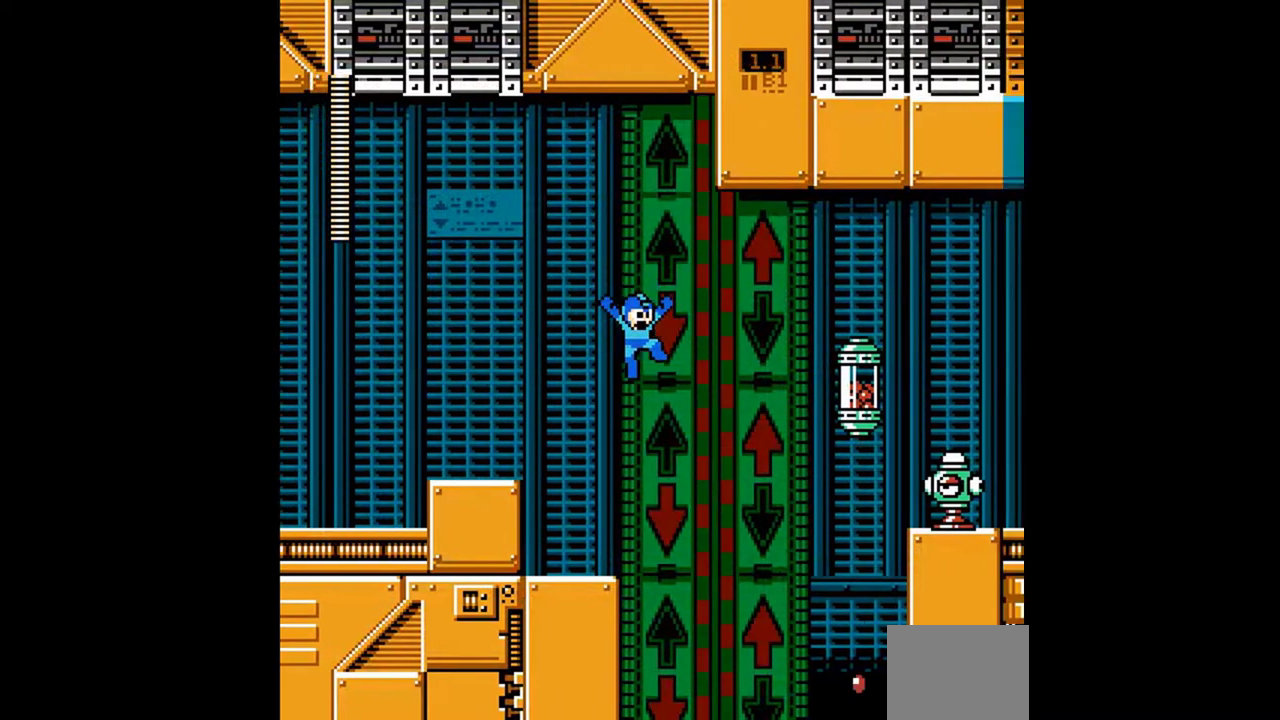
{"buttons": ["DPAD_RIGHT"], "events": [[500, "A", "up"]]}
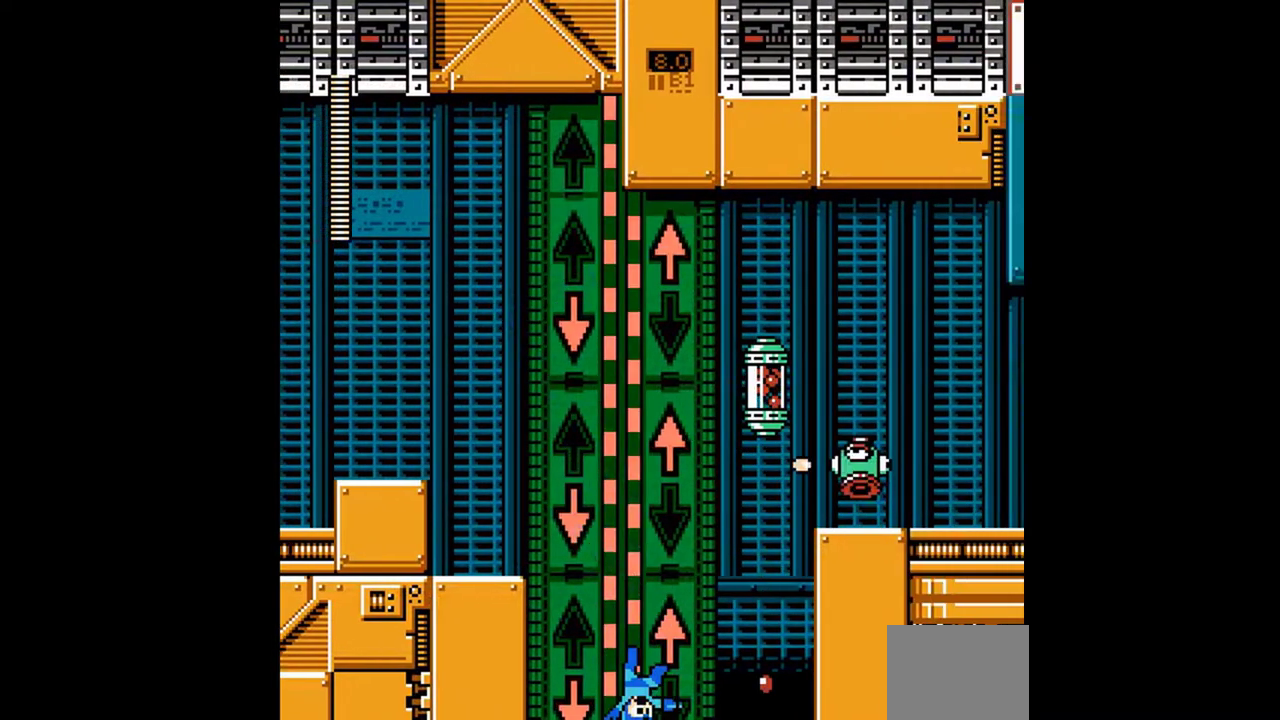
{"buttons": ["DPAD_RIGHT"], "events": []}
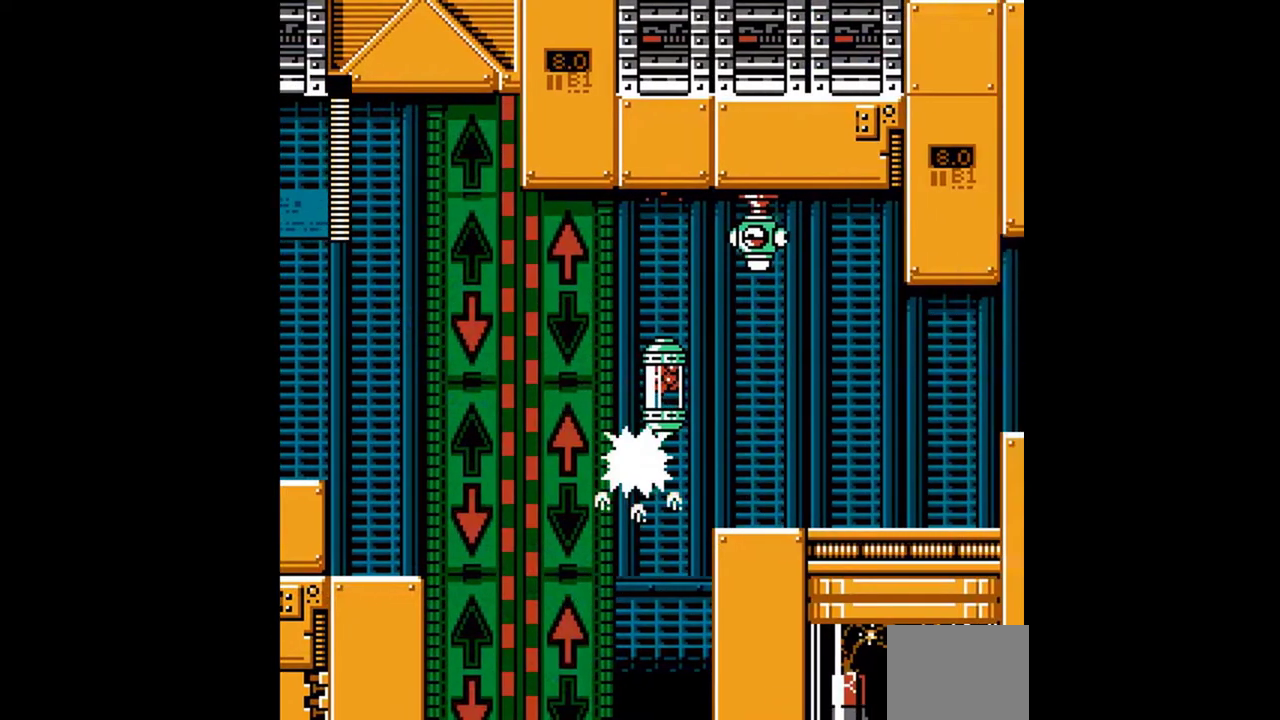
{"buttons": ["DPAD_RIGHT"], "events": []}
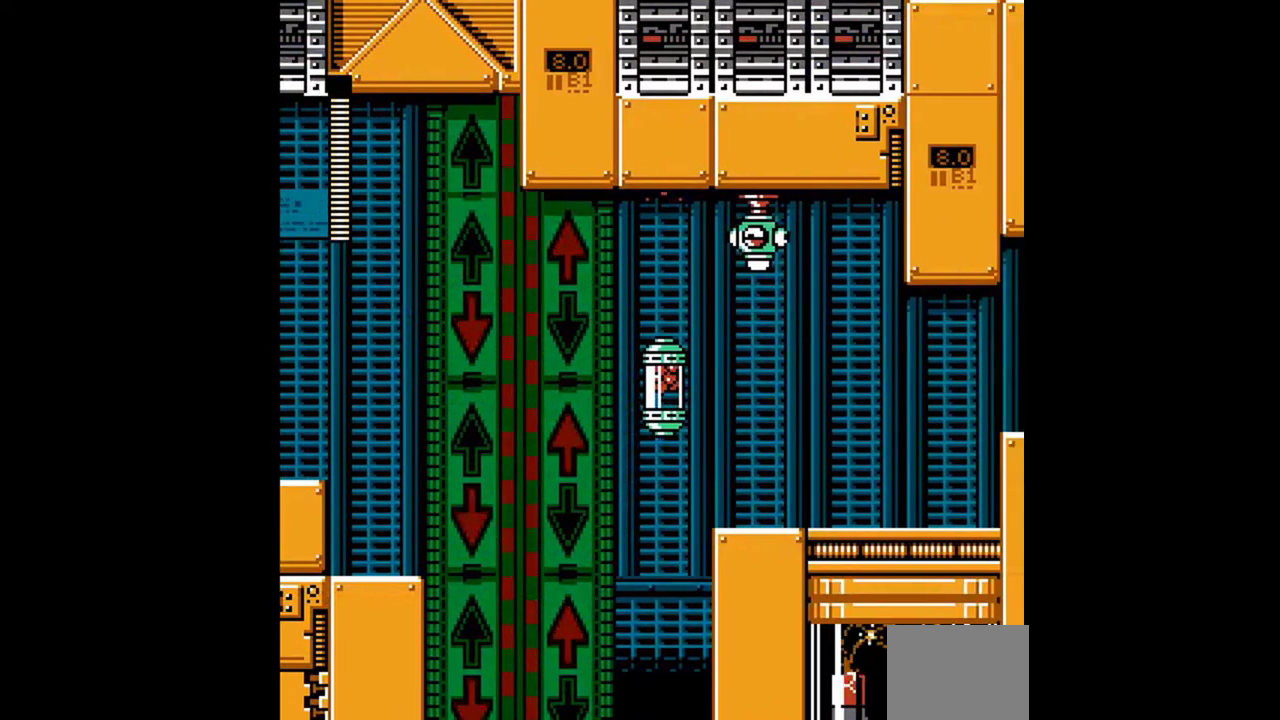
{"buttons": ["DPAD_UP", "DPAD_RIGHT"], "events": [[67, "DPAD_UP", "down"], [167, "A", "down"], [233, "A", "up"]]}
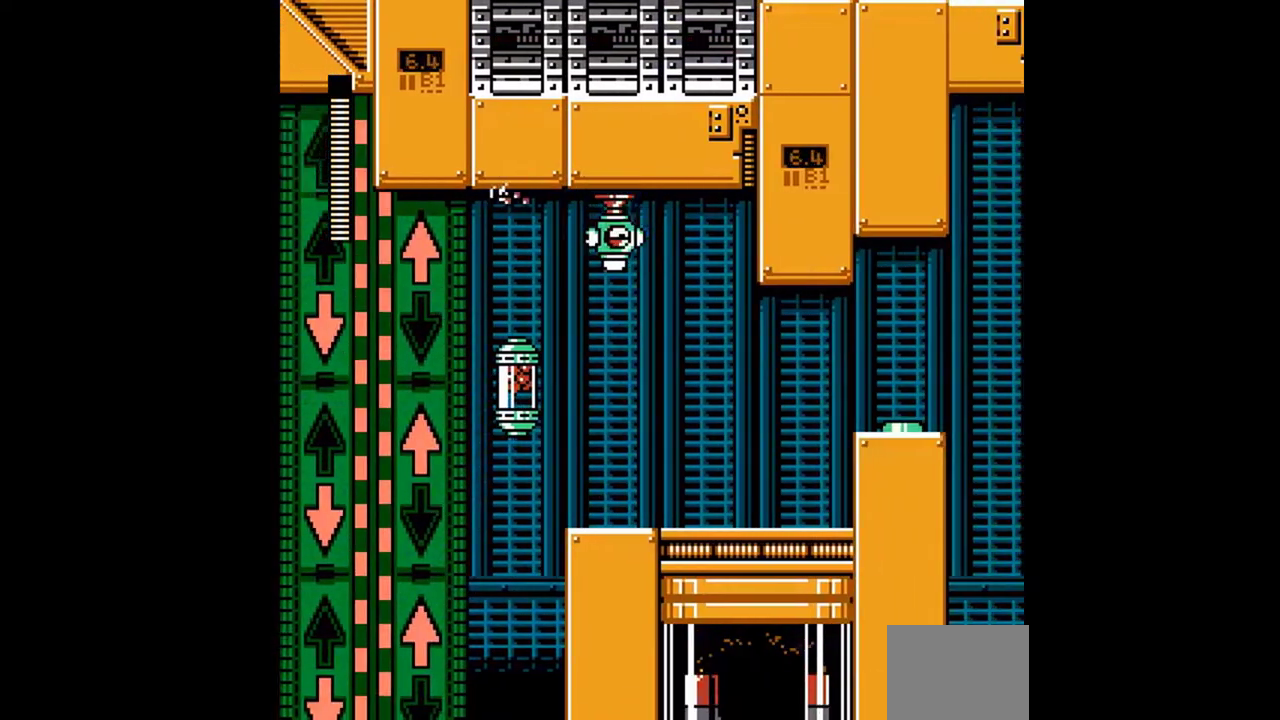
{"buttons": ["A", "DPAD_RIGHT"], "events": [[100, "A", "down"], [100, "DPAD_UP", "up"]]}
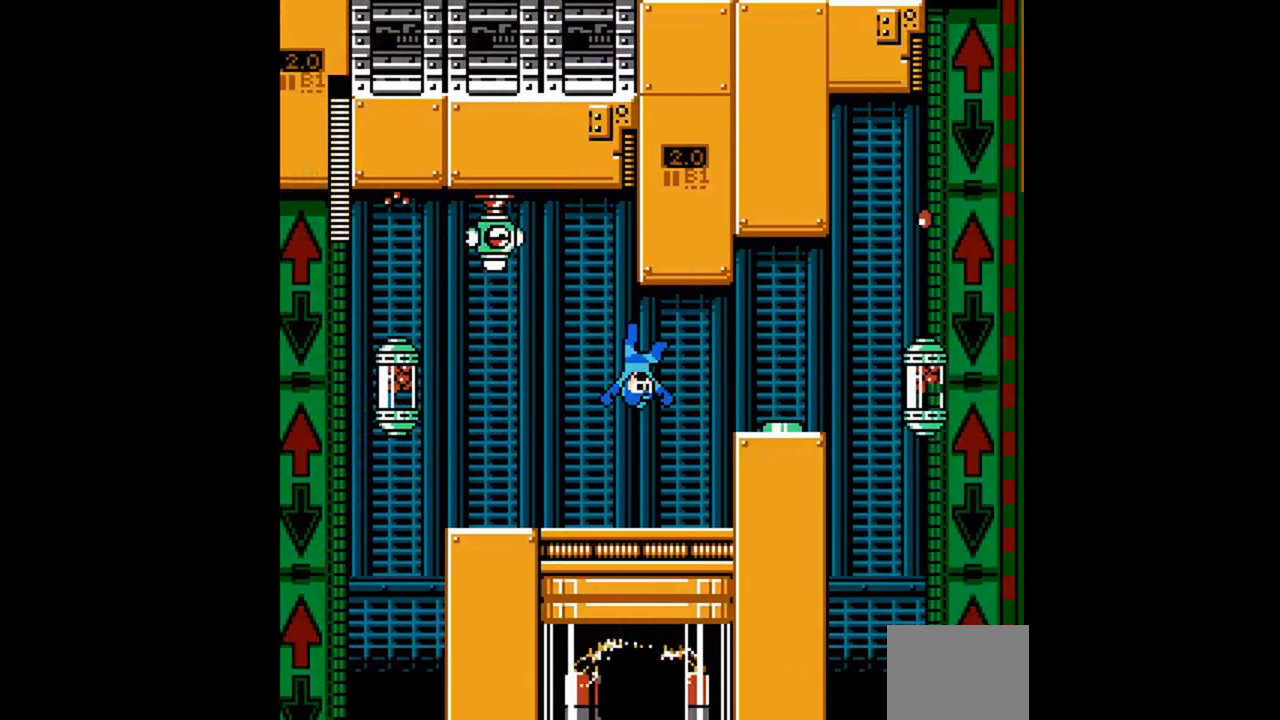
{"buttons": ["A", "DPAD_UP", "DPAD_RIGHT"], "events": [[167, "A", "up"], [200, "DPAD_UP", "down"], [267, "A", "down"], [367, "A", "up"], [500, "A", "down"]]}
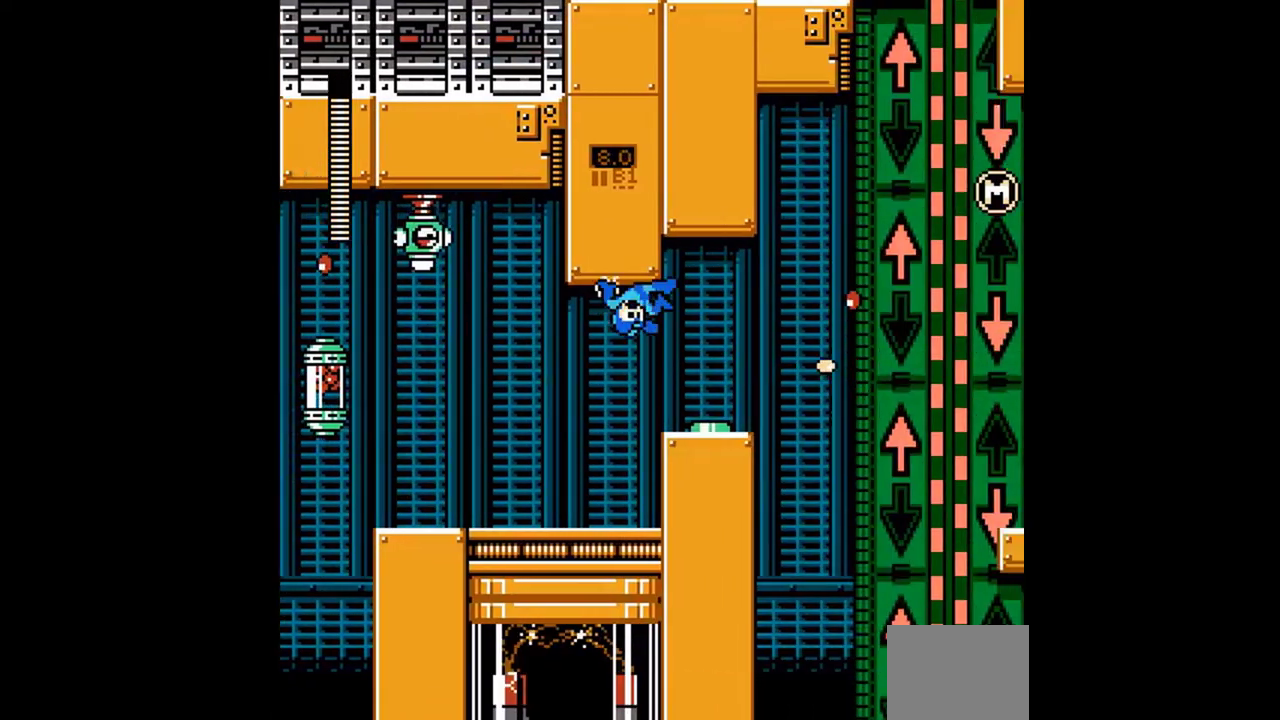
{"buttons": ["A", "DPAD_UP", "DPAD_RIGHT"], "events": [[33, "A", "up"], [500, "A", "down"]]}
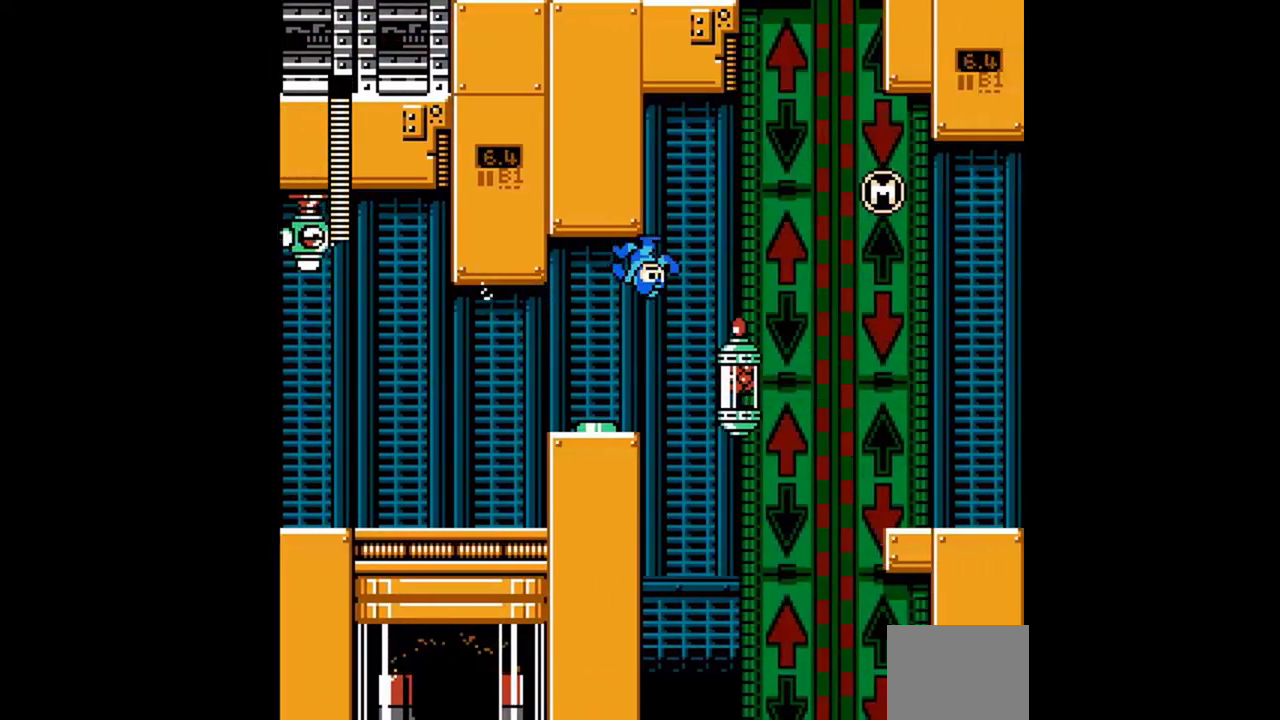
{"buttons": ["DPAD_UP", "DPAD_RIGHT"], "events": [[33, "A", "up"], [133, "DPAD_LEFT", "down"], [133, "DPAD_RIGHT", "up"], [200, "DPAD_LEFT", "up"], [300, "DPAD_RIGHT", "down"], [333, "DPAD_RIGHT", "up"], [467, "DPAD_RIGHT", "down"]]}
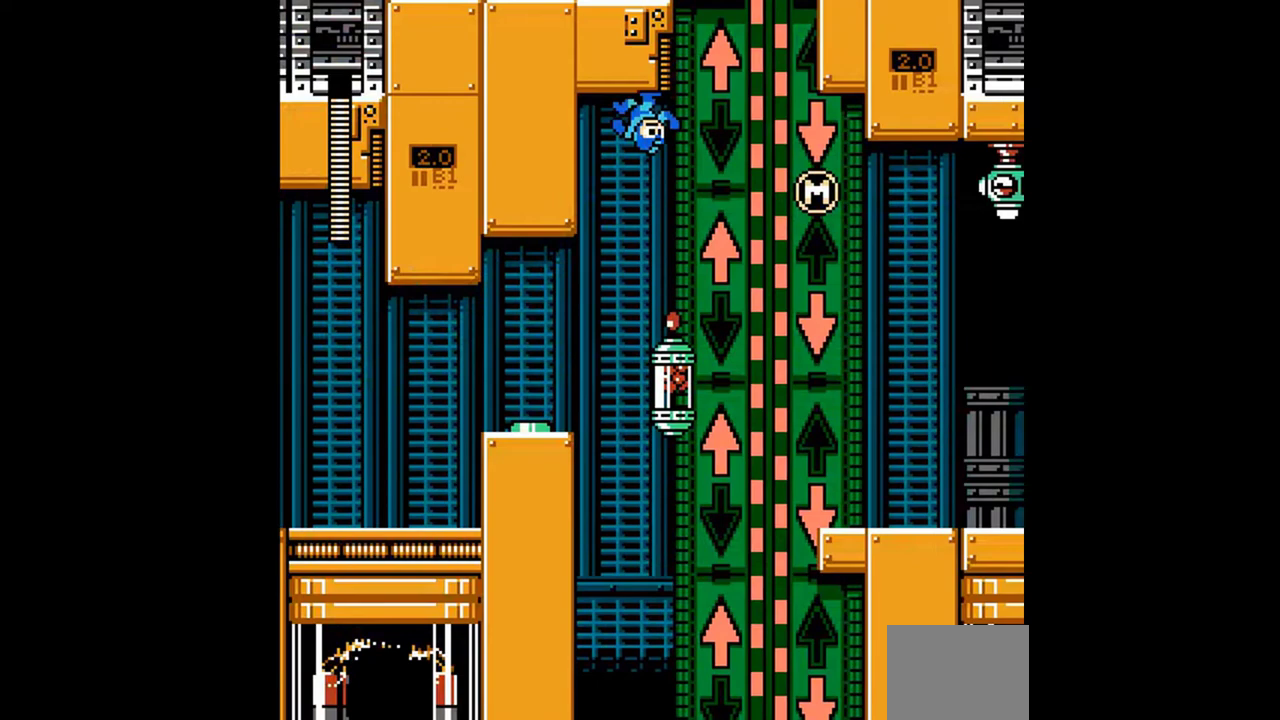
{"buttons": ["DPAD_RIGHT"], "events": [[67, "A", "down"], [133, "A", "up"], [433, "DPAD_UP", "up"]]}
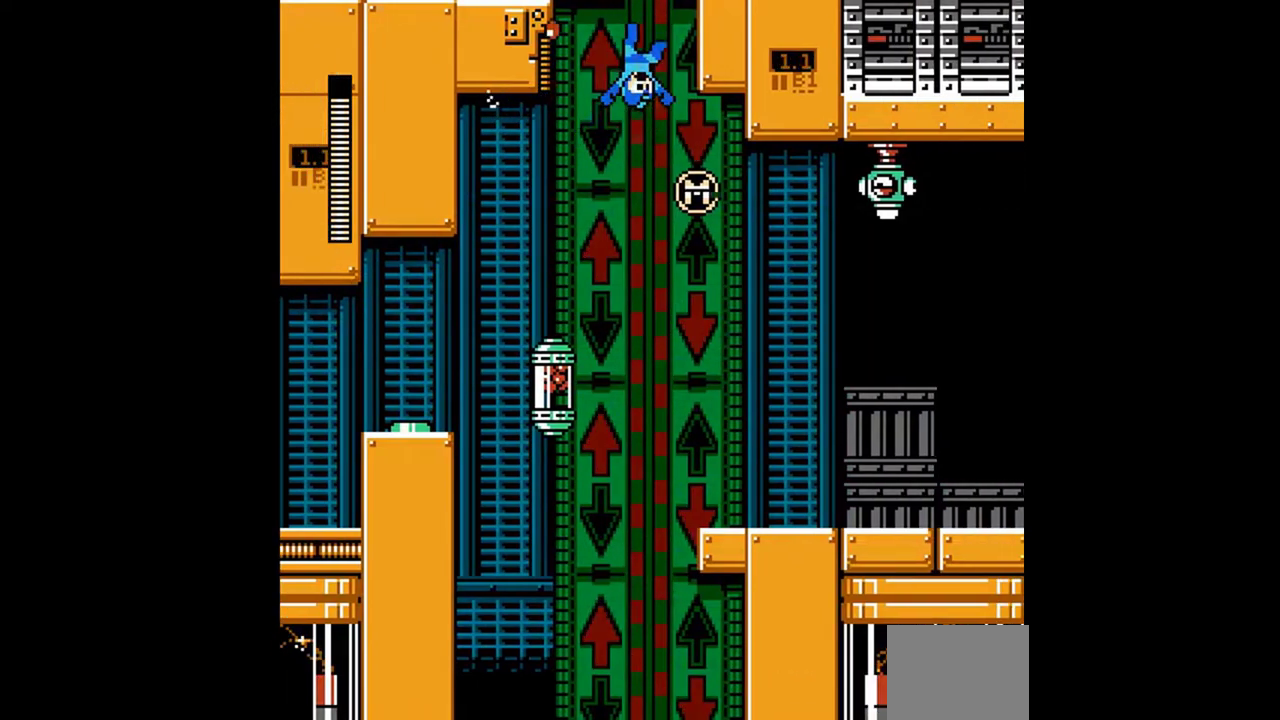
{"buttons": ["DPAD_RIGHT"], "events": []}
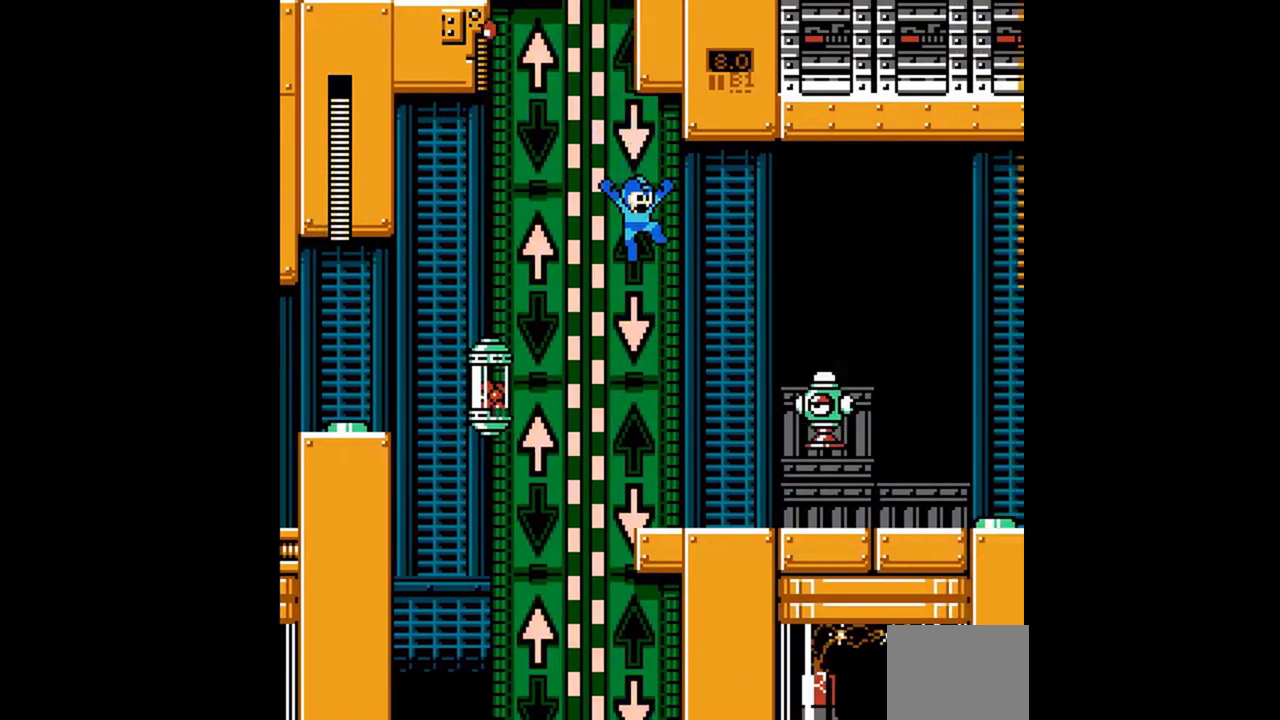
{"buttons": ["DPAD_RIGHT"], "events": []}
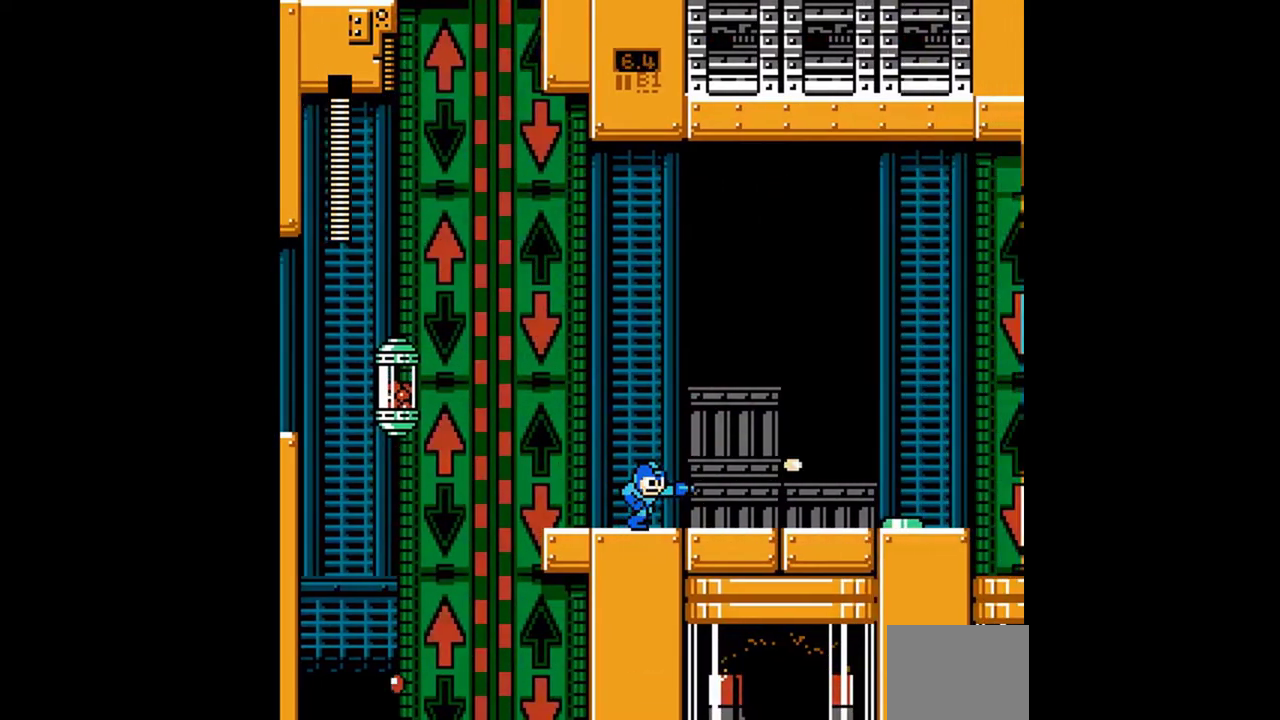
{"buttons": ["DPAD_DOWN", "DPAD_RIGHT"], "events": [[133, "DPAD_RIGHT", "up"], [200, "DPAD_RIGHT", "down"], [233, "DPAD_DOWN", "down"]]}
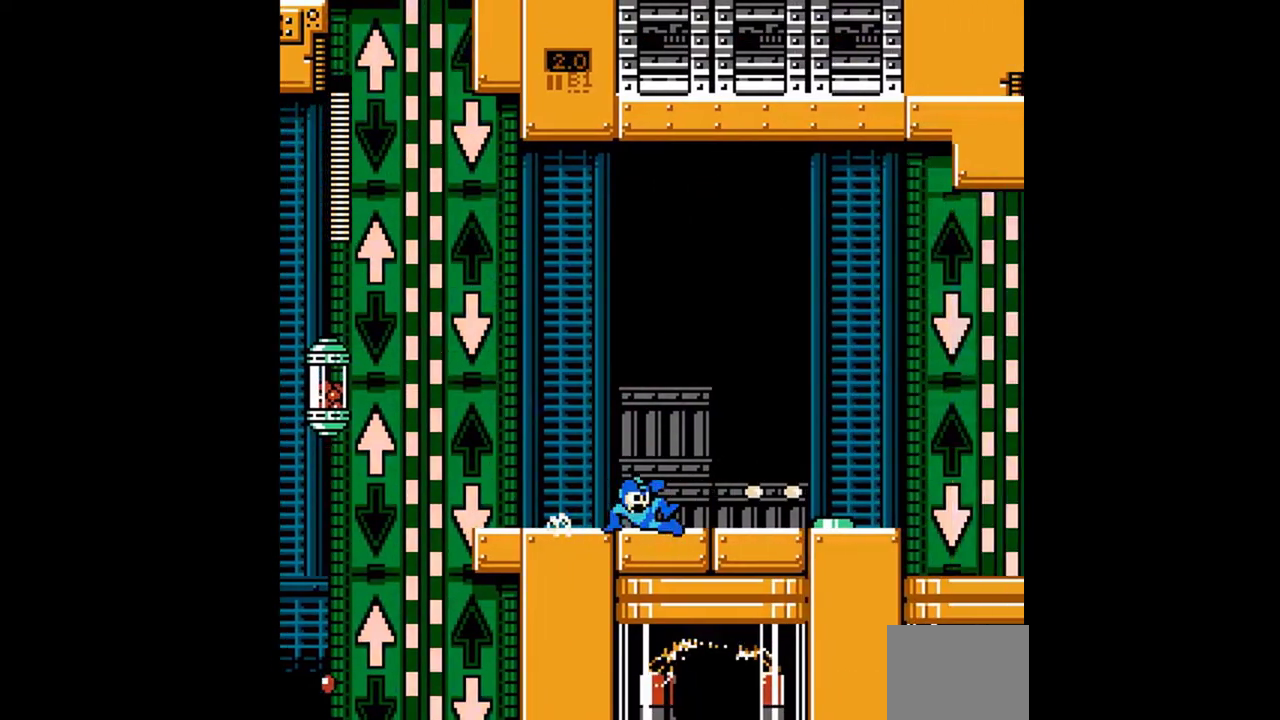
{"buttons": [], "events": [[333, "DPAD_DOWN", "up"], [500, "DPAD_RIGHT", "up"]]}
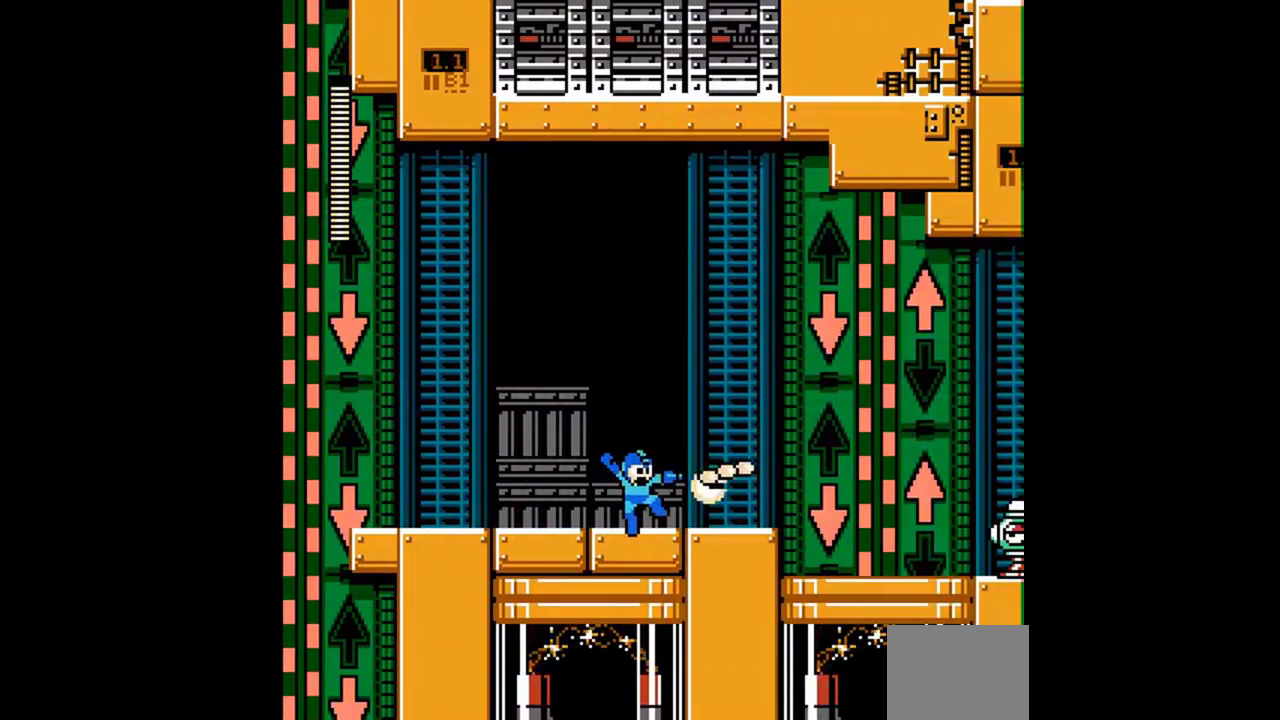
{"buttons": ["A", "DPAD_RIGHT"], "events": [[67, "DPAD_DOWN", "down"], [67, "DPAD_RIGHT", "down"], [100, "A", "down"], [167, "A", "up"], [367, "DPAD_DOWN", "up"], [400, "A", "down"]]}
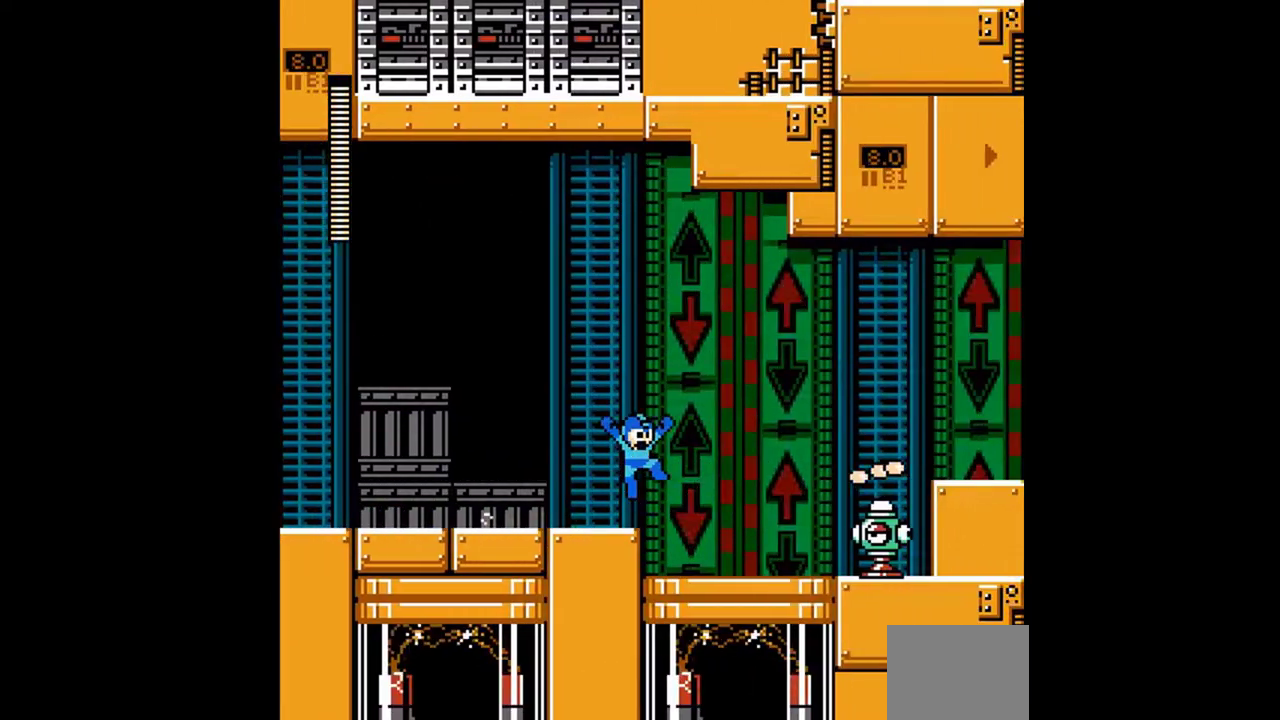
{"buttons": ["A", "DPAD_RIGHT"], "events": []}
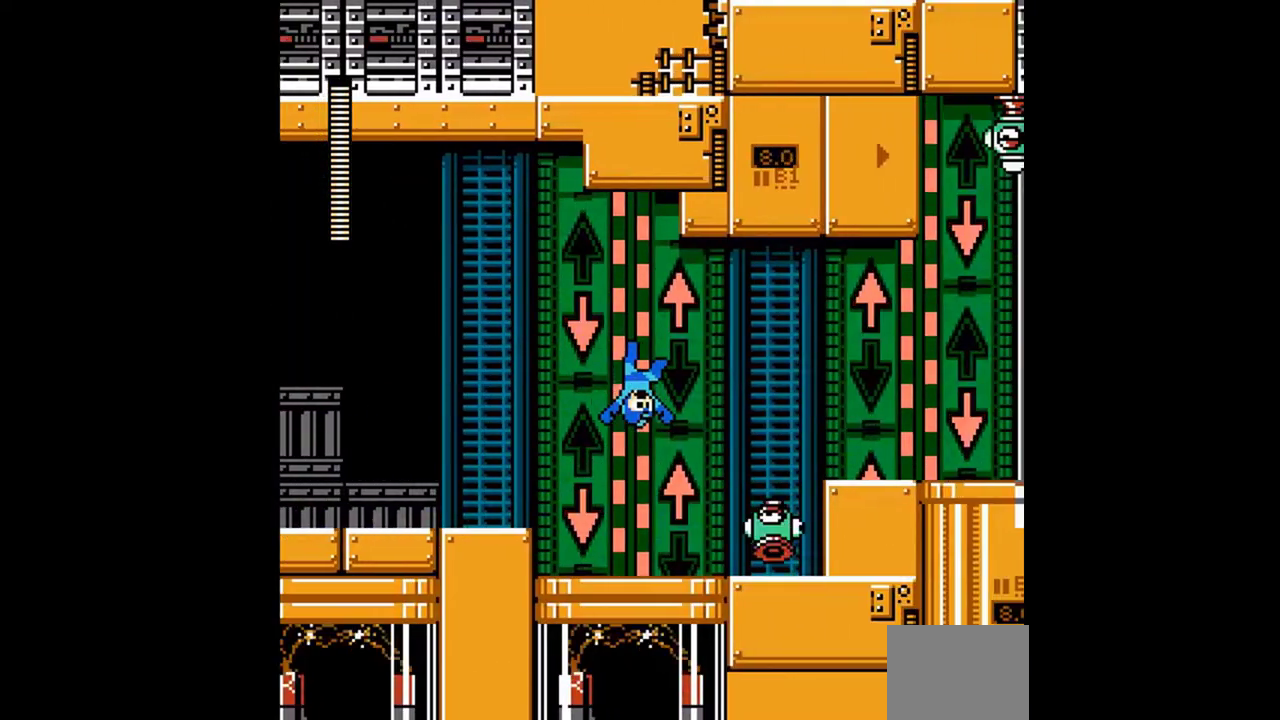
{"buttons": [], "events": [[100, "A", "up"], [367, "DPAD_RIGHT", "up"]]}